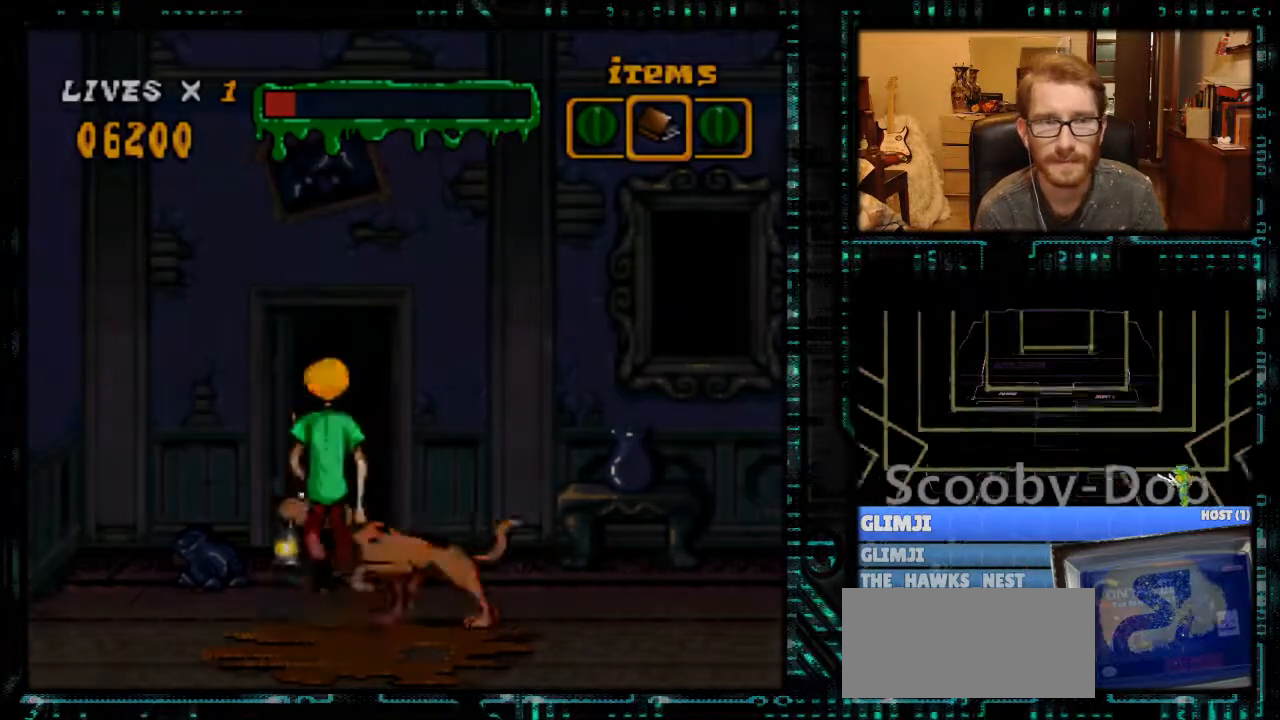
Gameplay with a controller (Nintendo layout); each line is a JSON object with the inputs held at the frame after it. "events" lists button and stick changes between this image and that frame as [ms after this image, input, new state], when the widget could be followed in between. Not read: L3 R3.
{"buttons": ["DPAD_LEFT"], "events": [[300, "DPAD_LEFT", "down"]]}
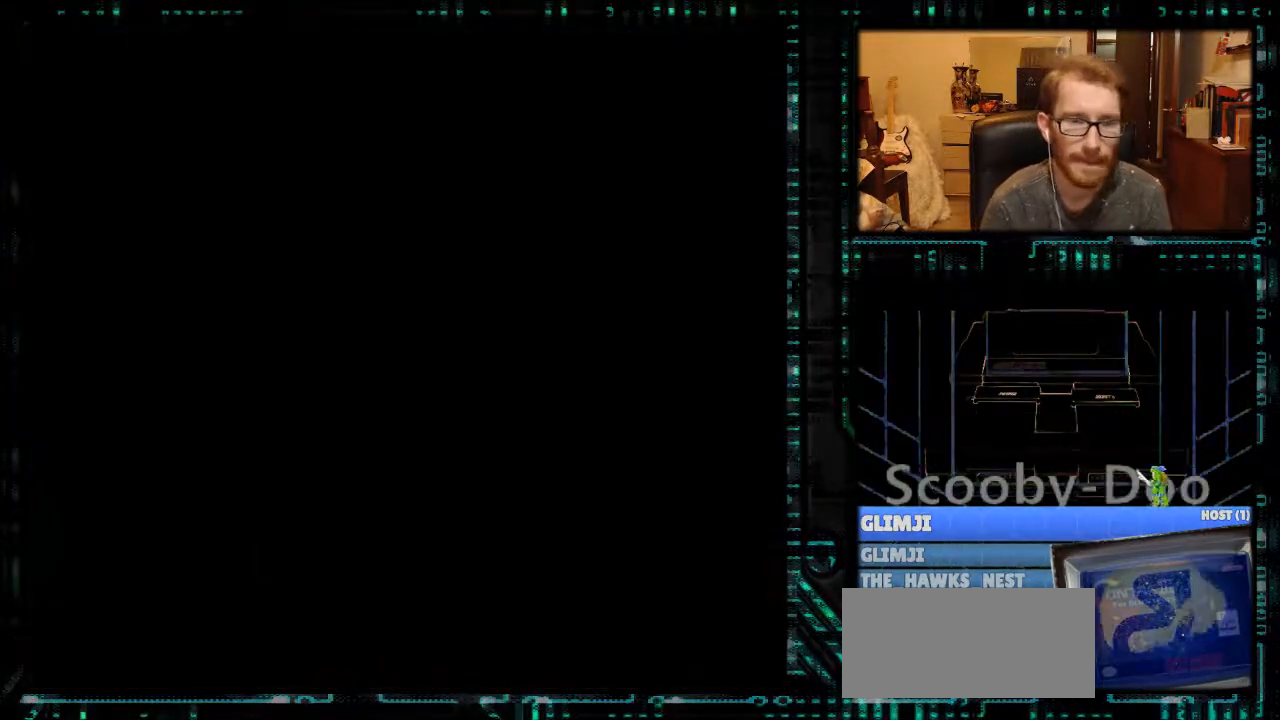
{"buttons": ["DPAD_LEFT"], "events": []}
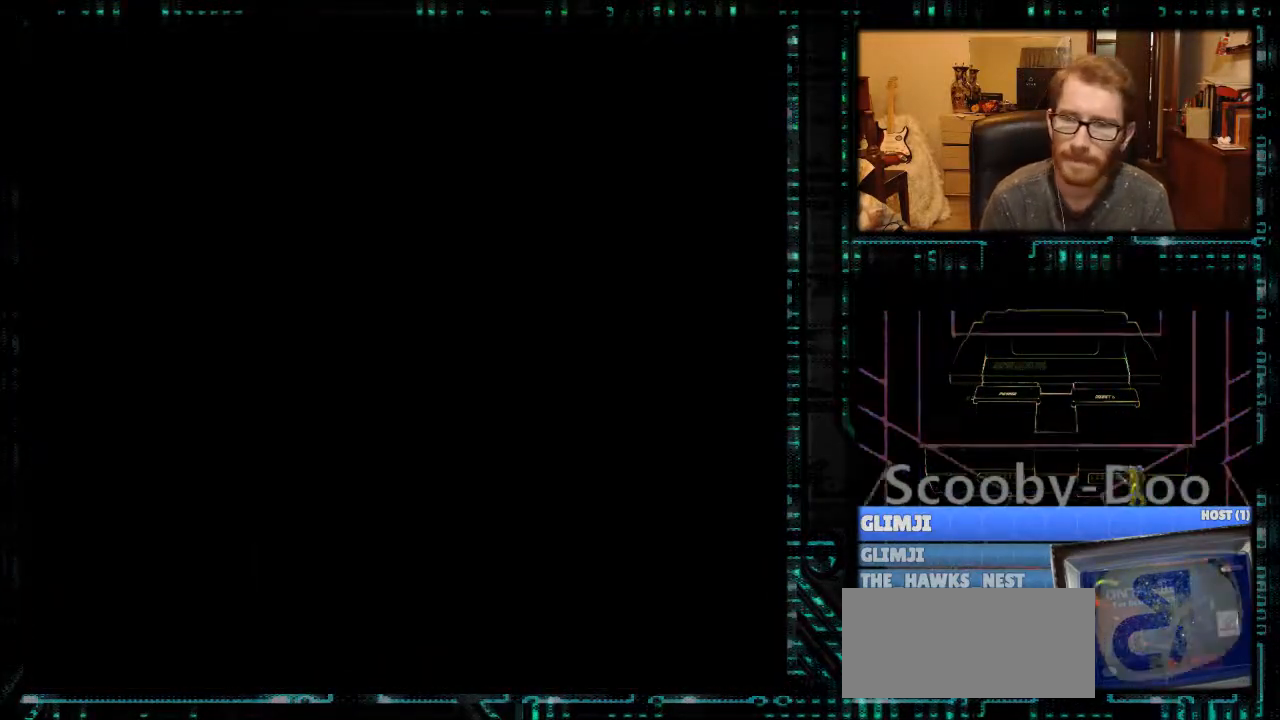
{"buttons": ["DPAD_LEFT"], "events": []}
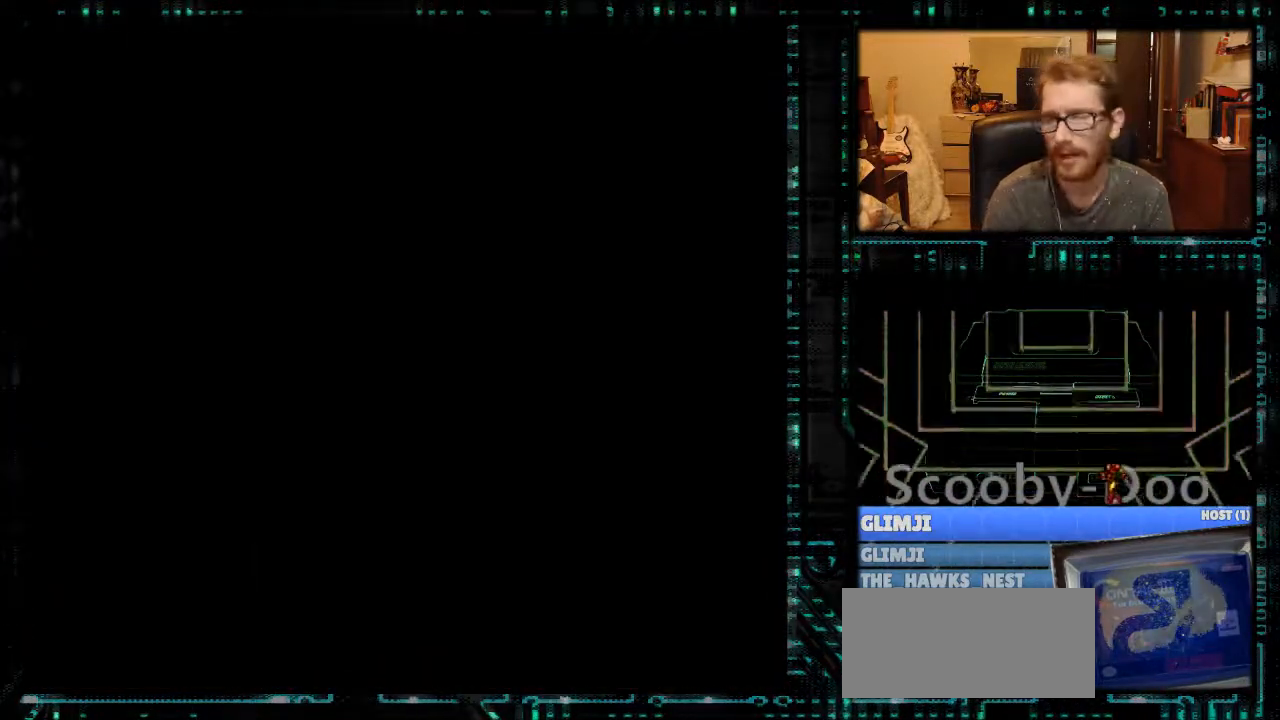
{"buttons": ["DPAD_LEFT"], "events": []}
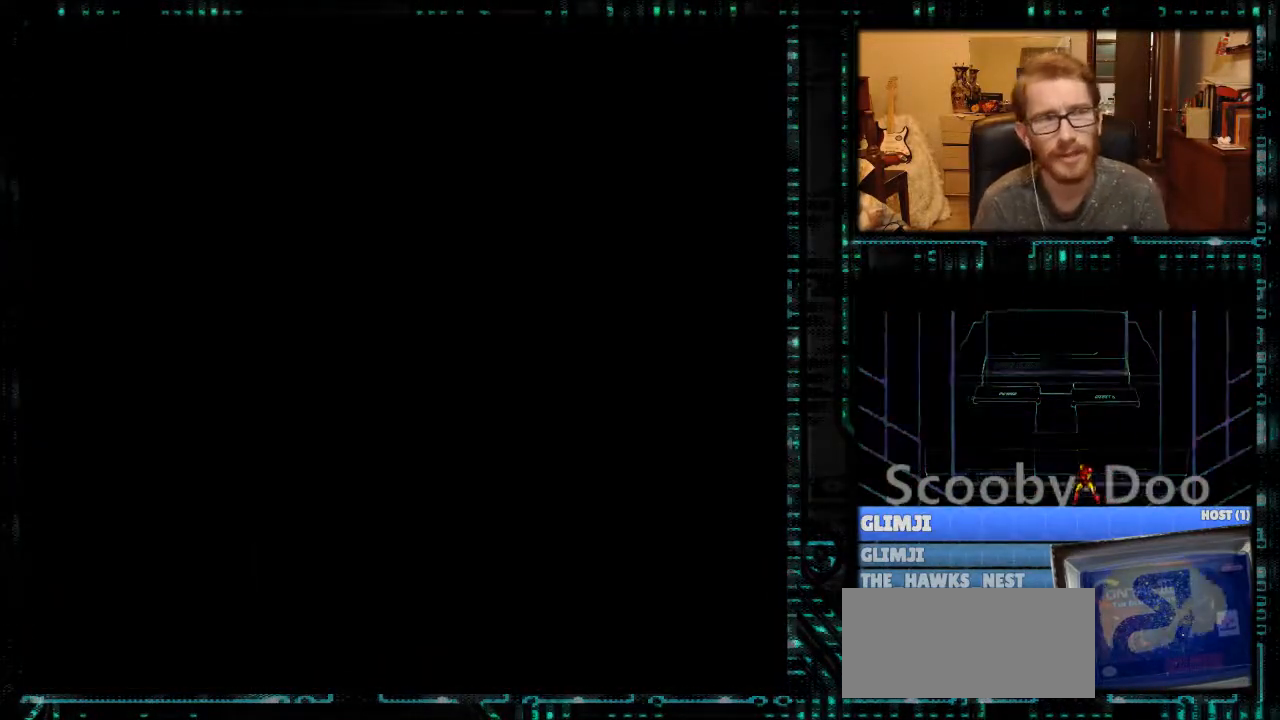
{"buttons": ["DPAD_LEFT"], "events": []}
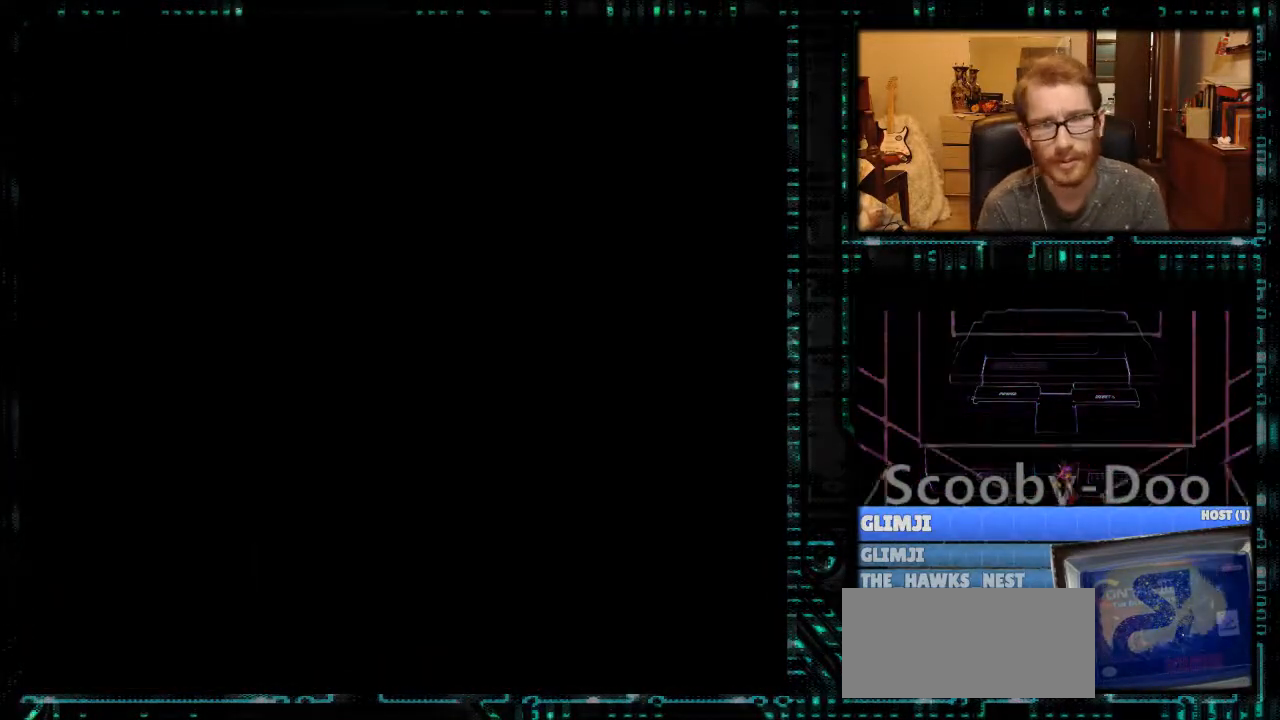
{"buttons": ["DPAD_LEFT"], "events": []}
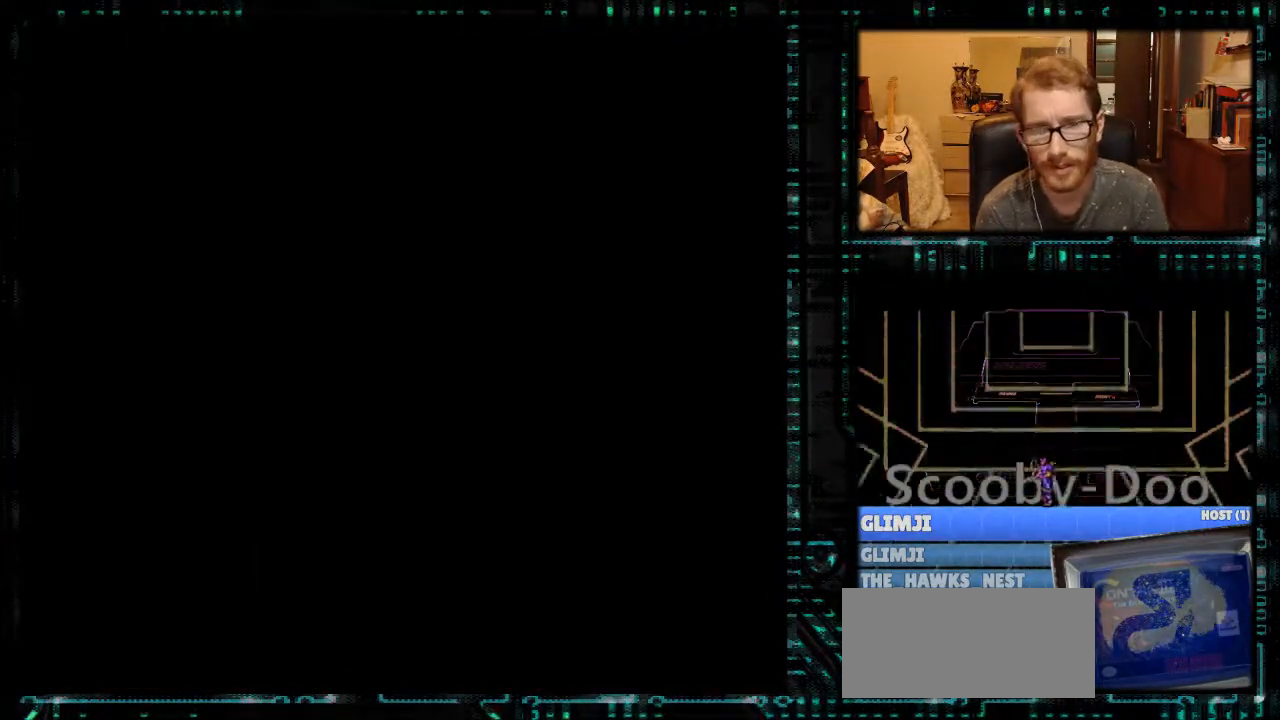
{"buttons": ["Y", "DPAD_LEFT"], "events": [[200, "Y", "down"]]}
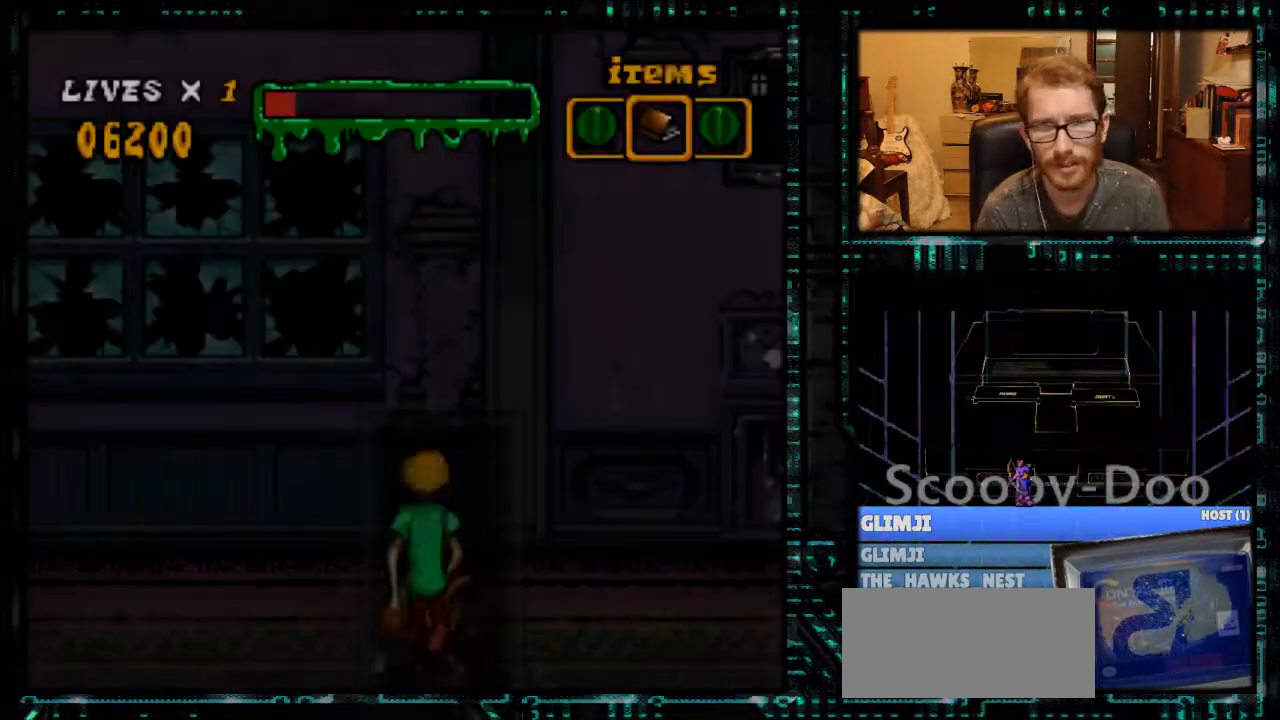
{"buttons": ["Y", "DPAD_LEFT"], "events": []}
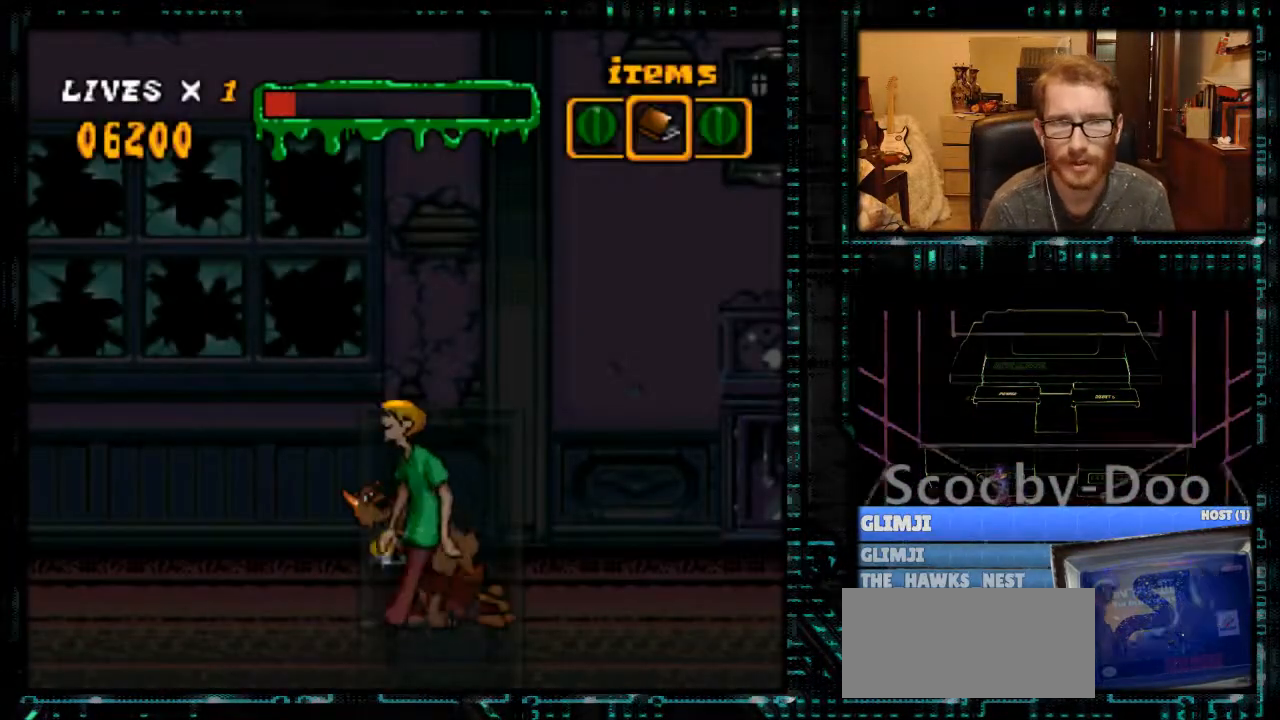
{"buttons": ["Y", "DPAD_LEFT"], "events": []}
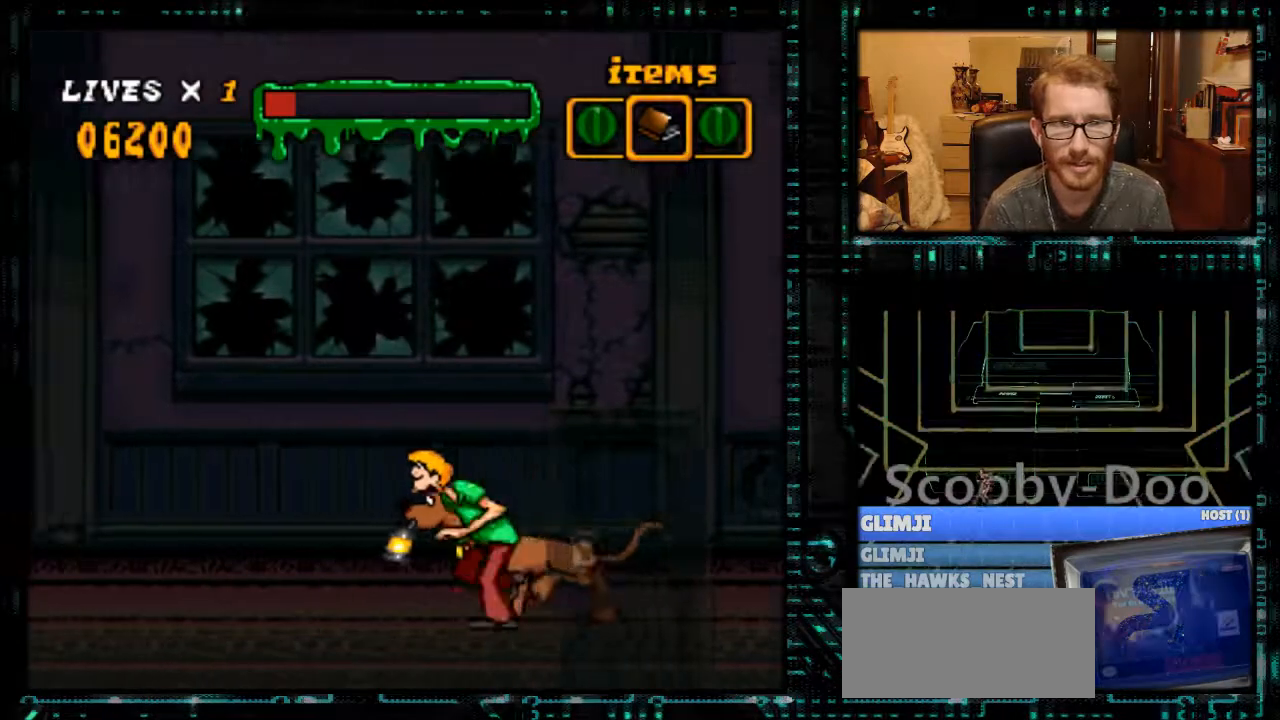
{"buttons": ["Y", "DPAD_LEFT"], "events": []}
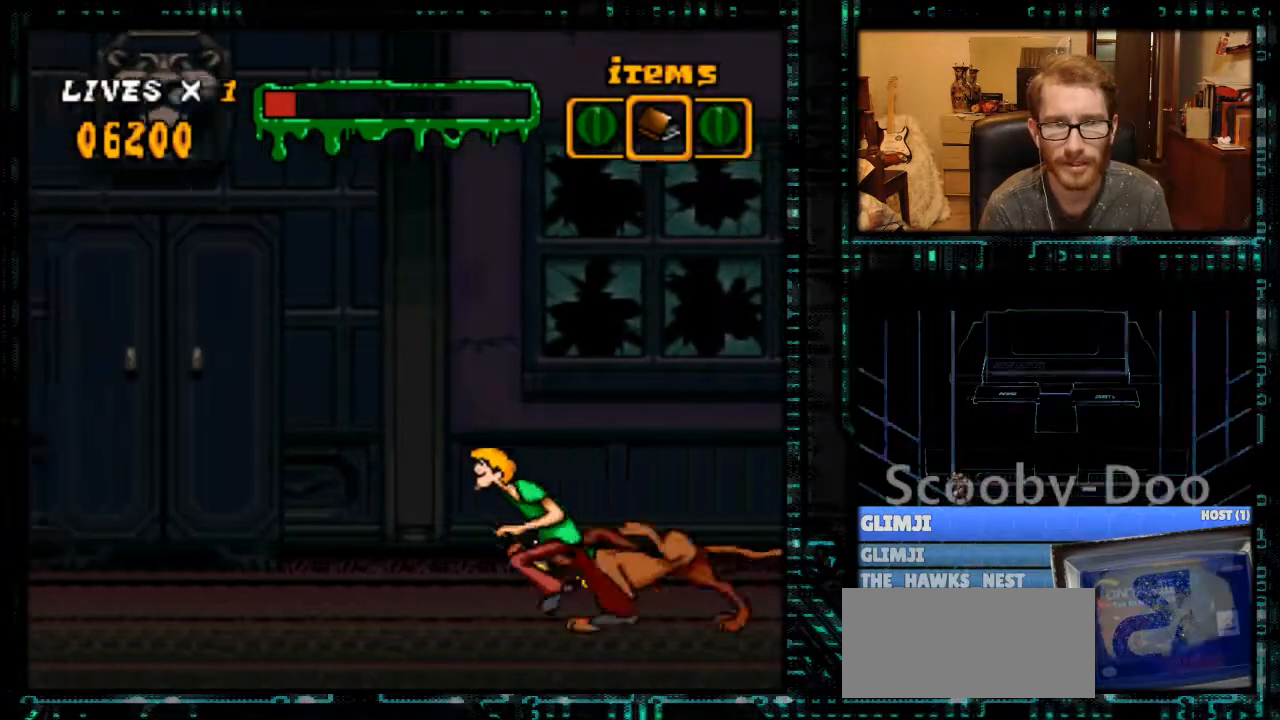
{"buttons": ["Y"], "events": [[333, "DPAD_LEFT", "up"]]}
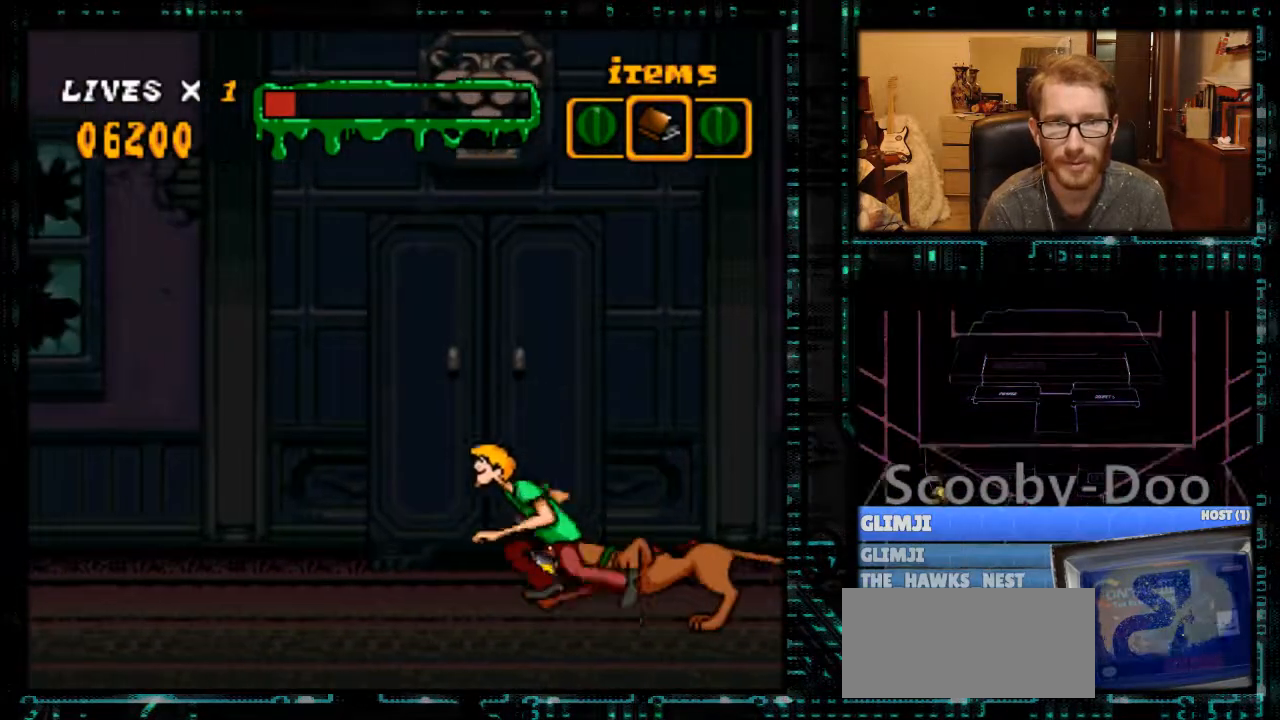
{"buttons": [], "events": [[233, "Y", "up"]]}
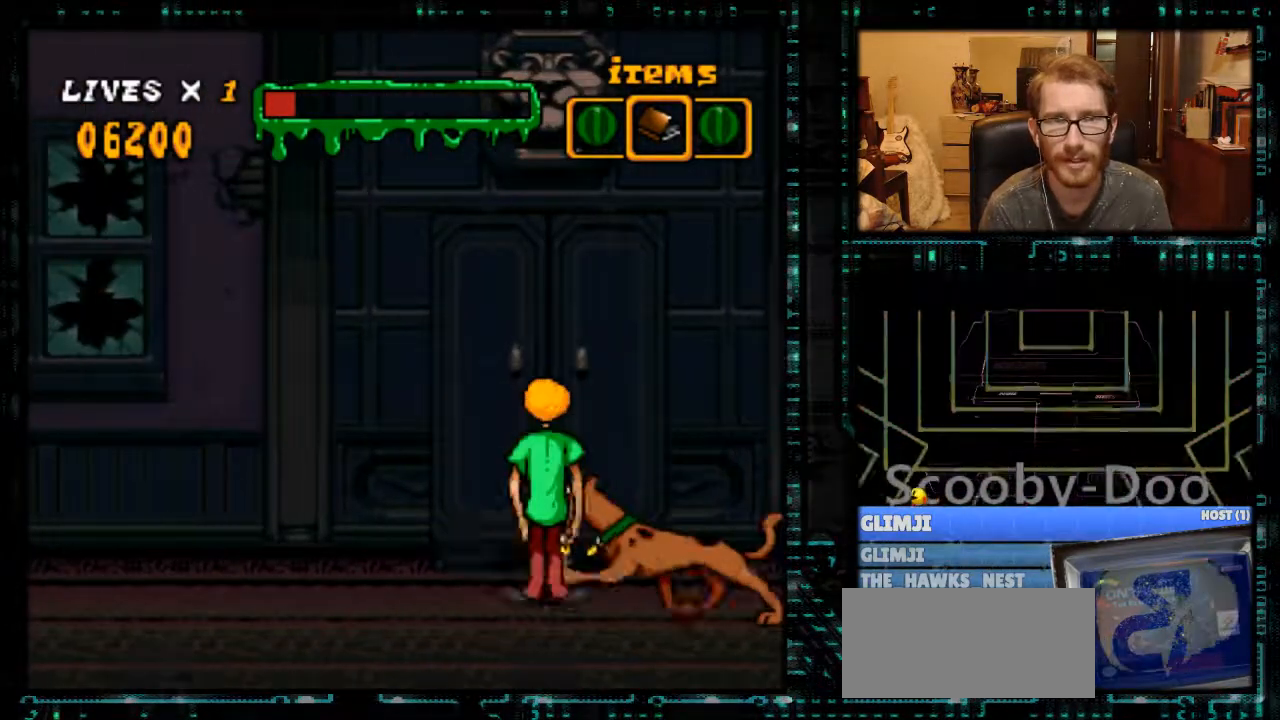
{"buttons": [], "events": []}
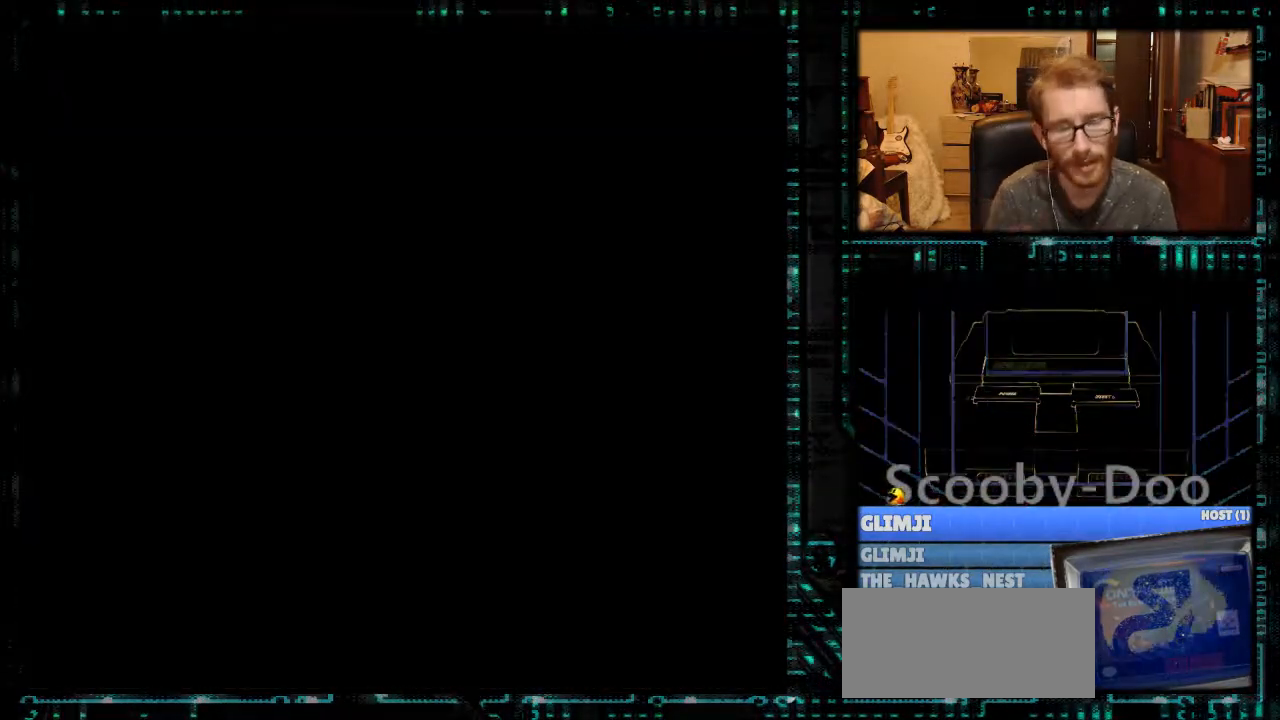
{"buttons": [], "events": []}
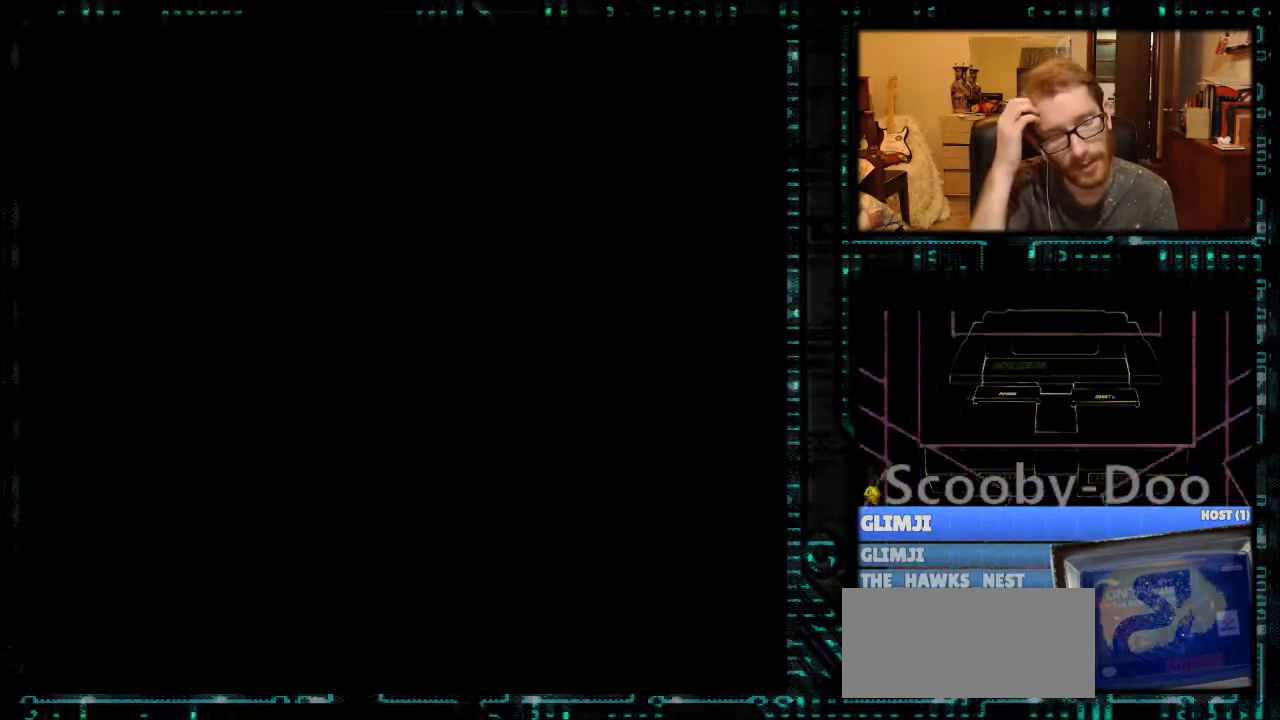
{"buttons": [], "events": []}
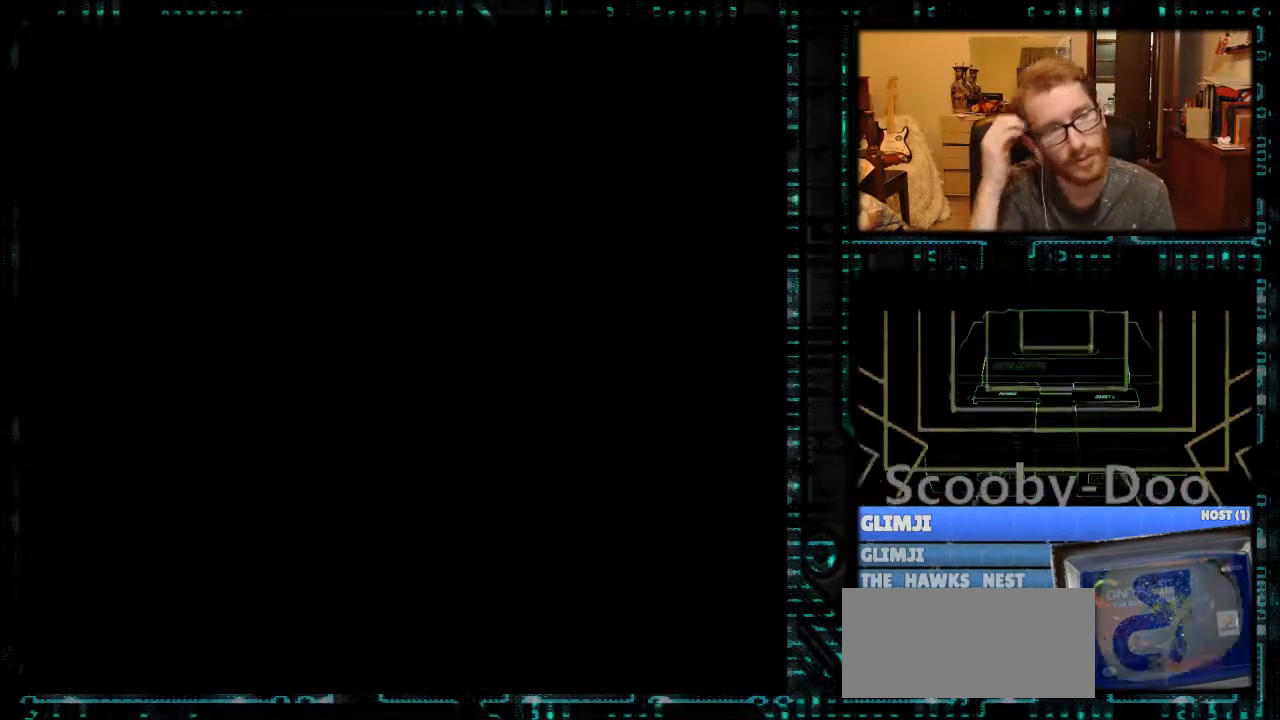
{"buttons": [], "events": []}
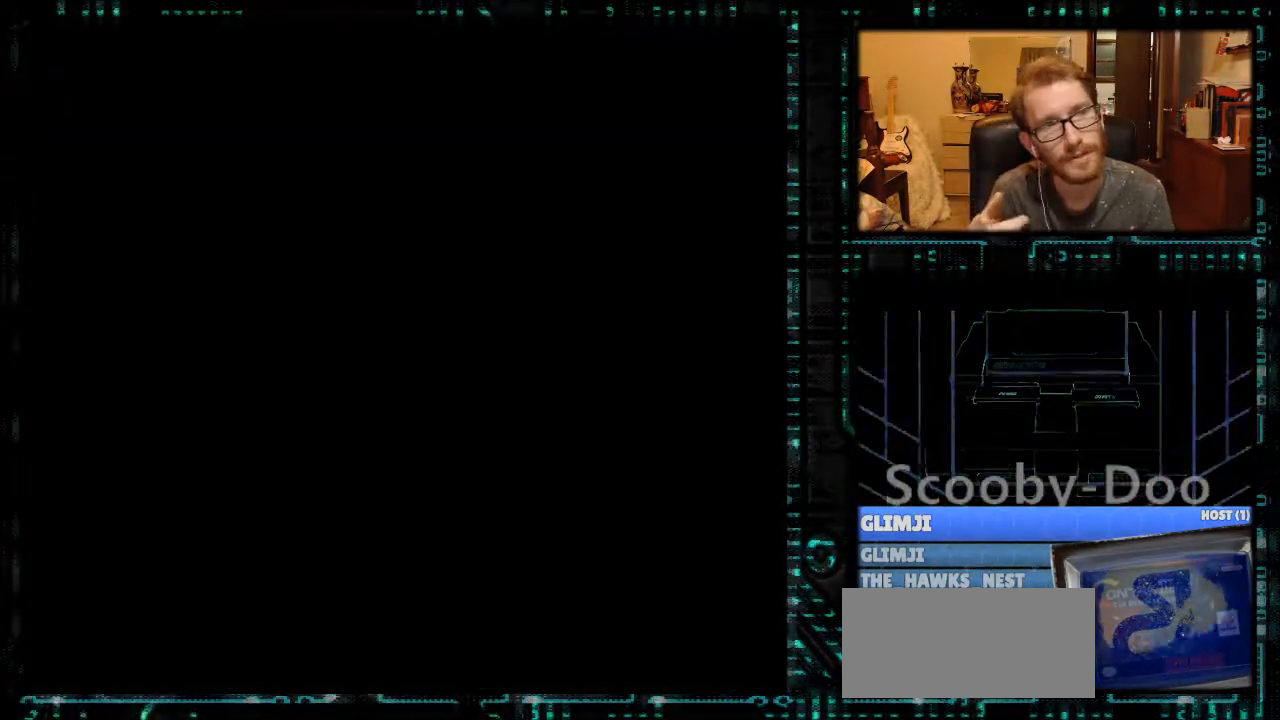
{"buttons": [], "events": []}
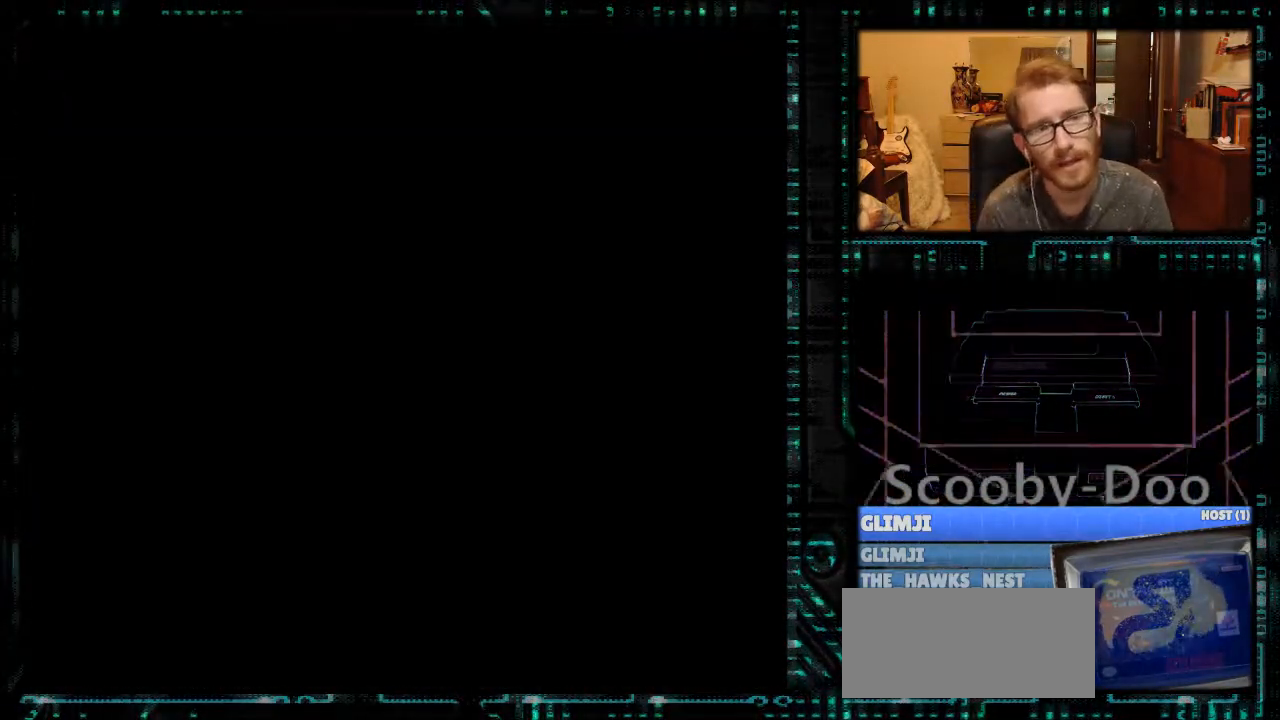
{"buttons": [], "events": []}
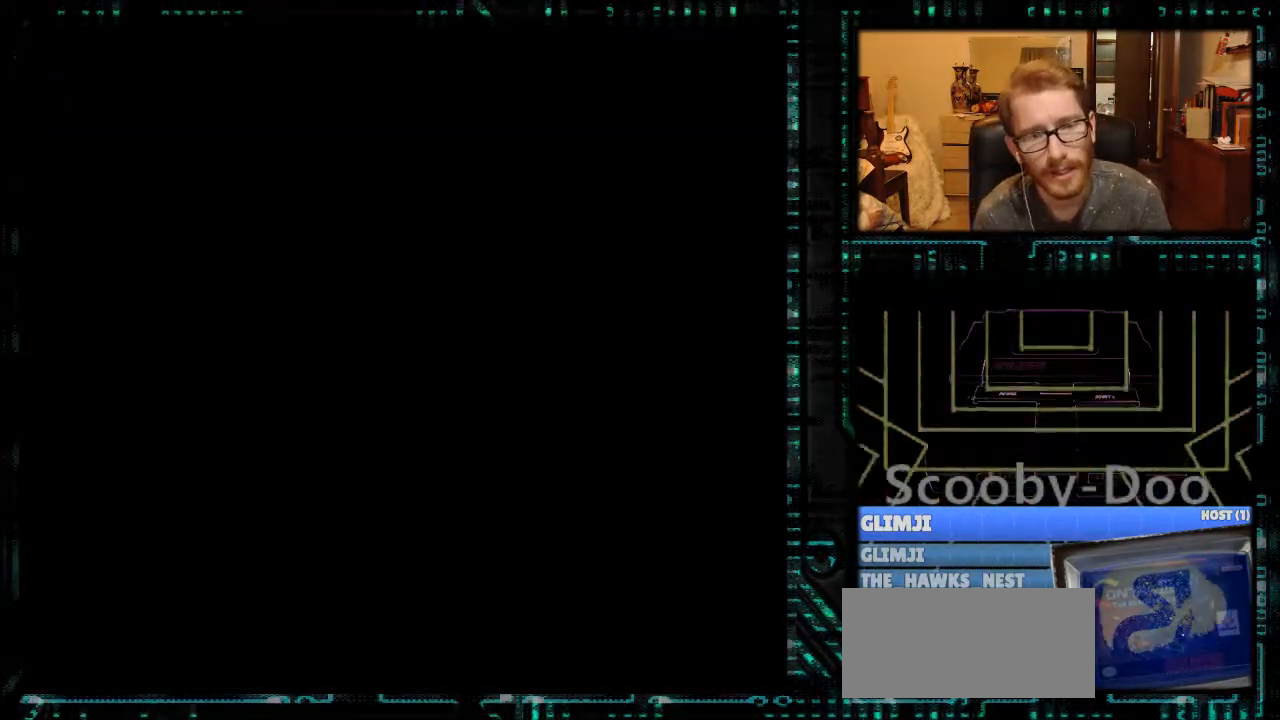
{"buttons": [], "events": []}
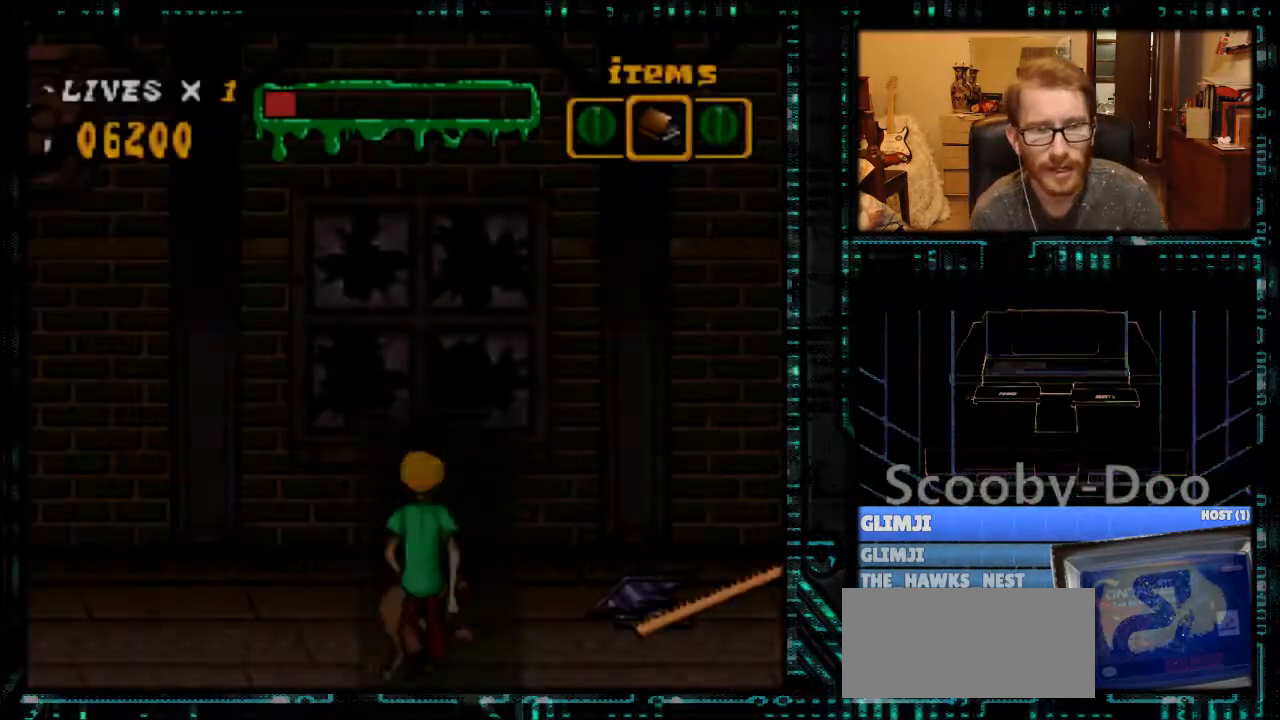
{"buttons": [], "events": []}
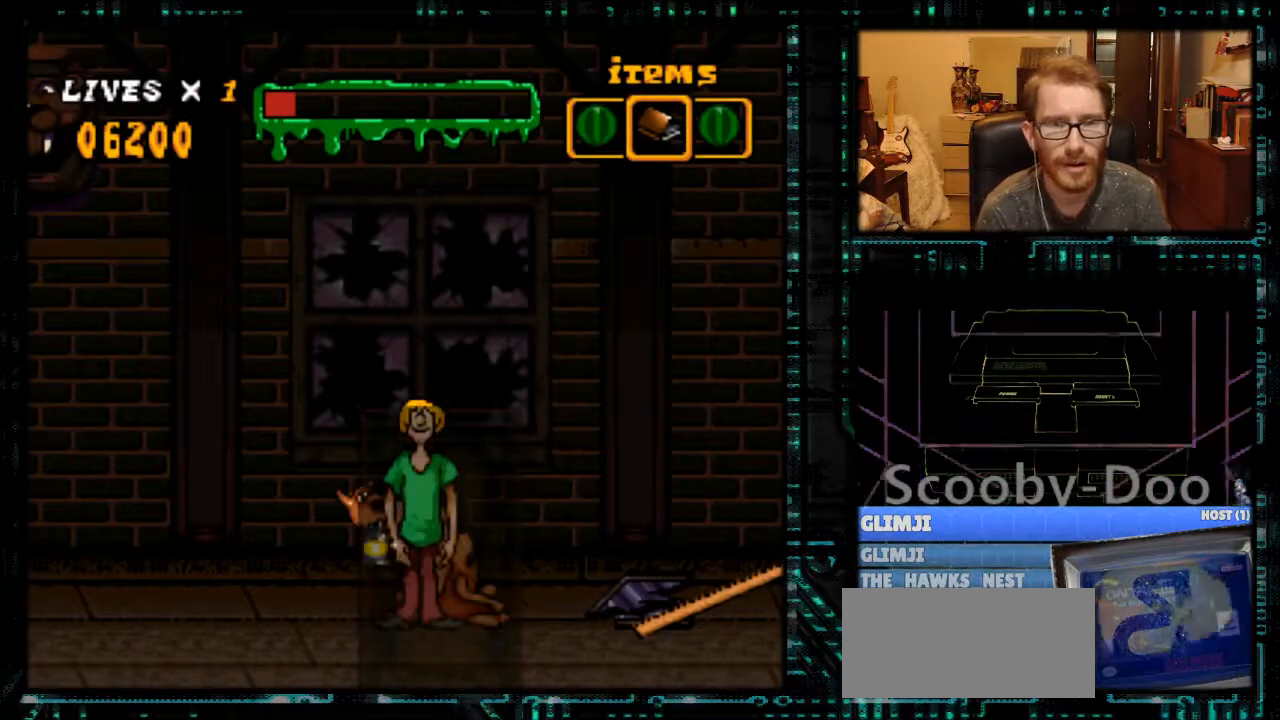
{"buttons": ["DPAD_DOWN"], "events": [[300, "DPAD_DOWN", "down"], [400, "DPAD_DOWN", "up"], [467, "DPAD_DOWN", "down"]]}
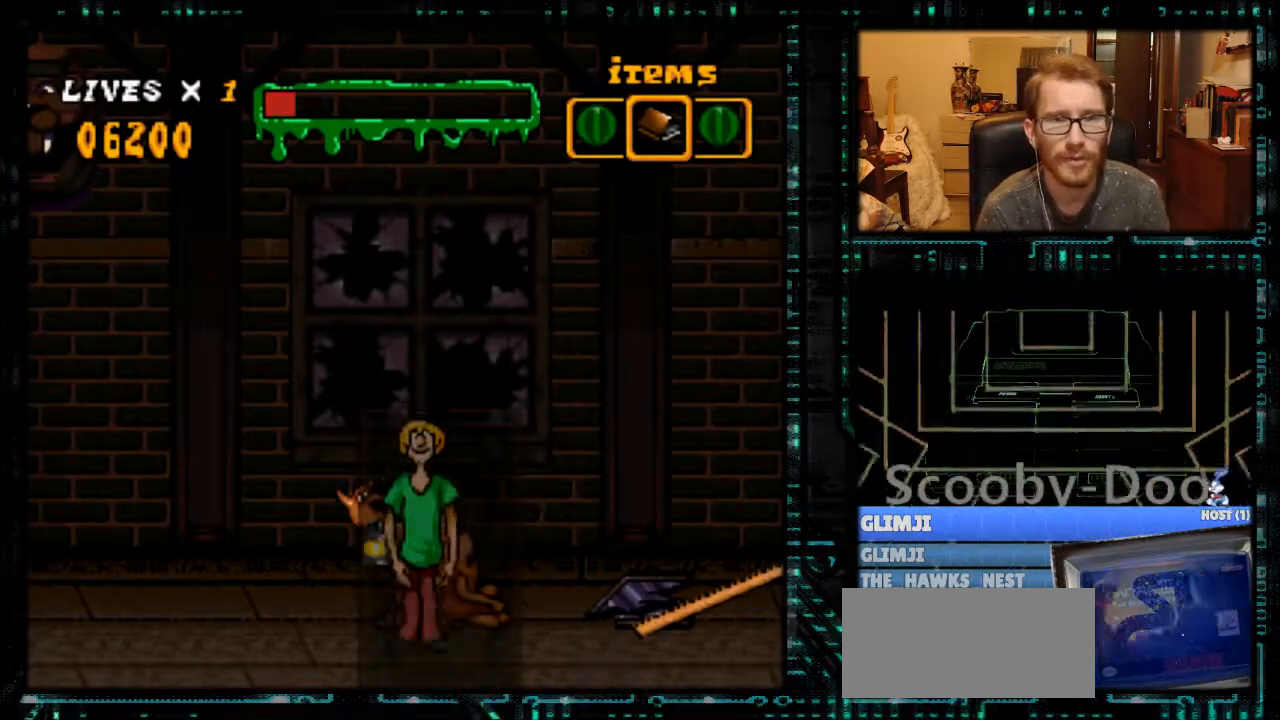
{"buttons": [], "events": [[67, "DPAD_DOWN", "up"], [200, "DPAD_DOWN", "down"], [267, "DPAD_DOWN", "up"]]}
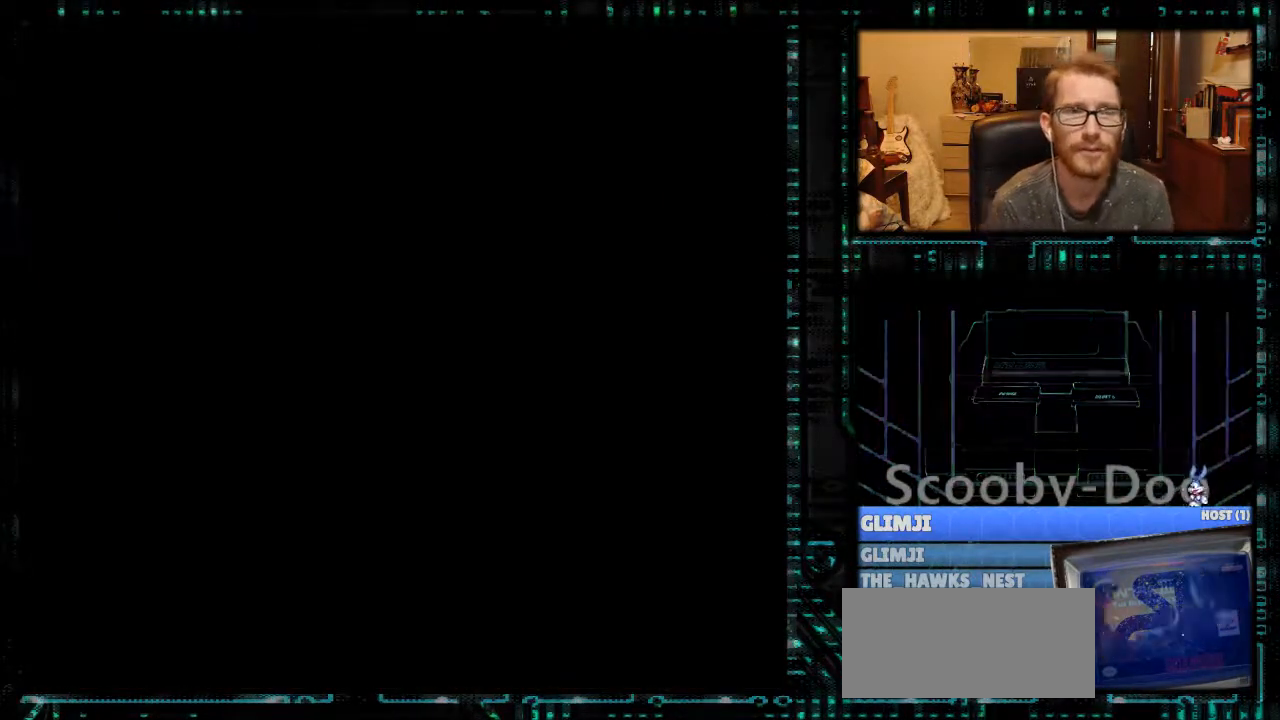
{"buttons": ["DPAD_RIGHT"], "events": [[400, "DPAD_RIGHT", "down"]]}
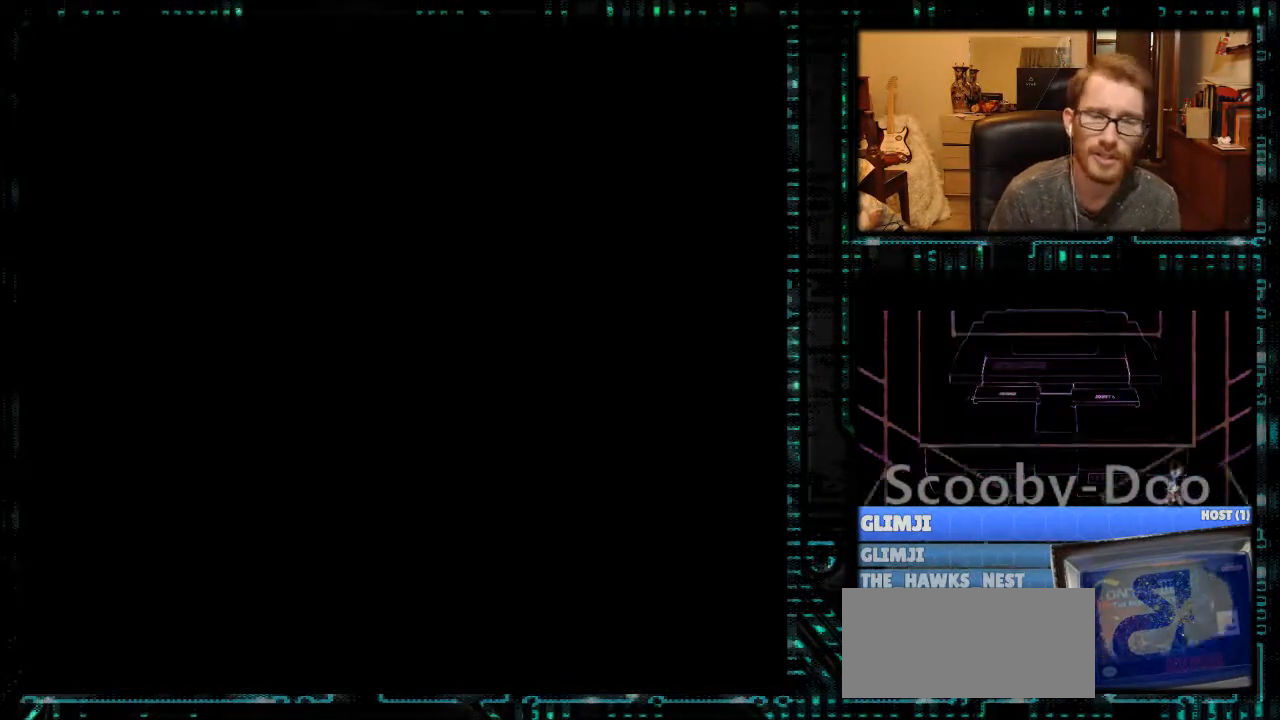
{"buttons": [], "events": [[400, "DPAD_RIGHT", "up"]]}
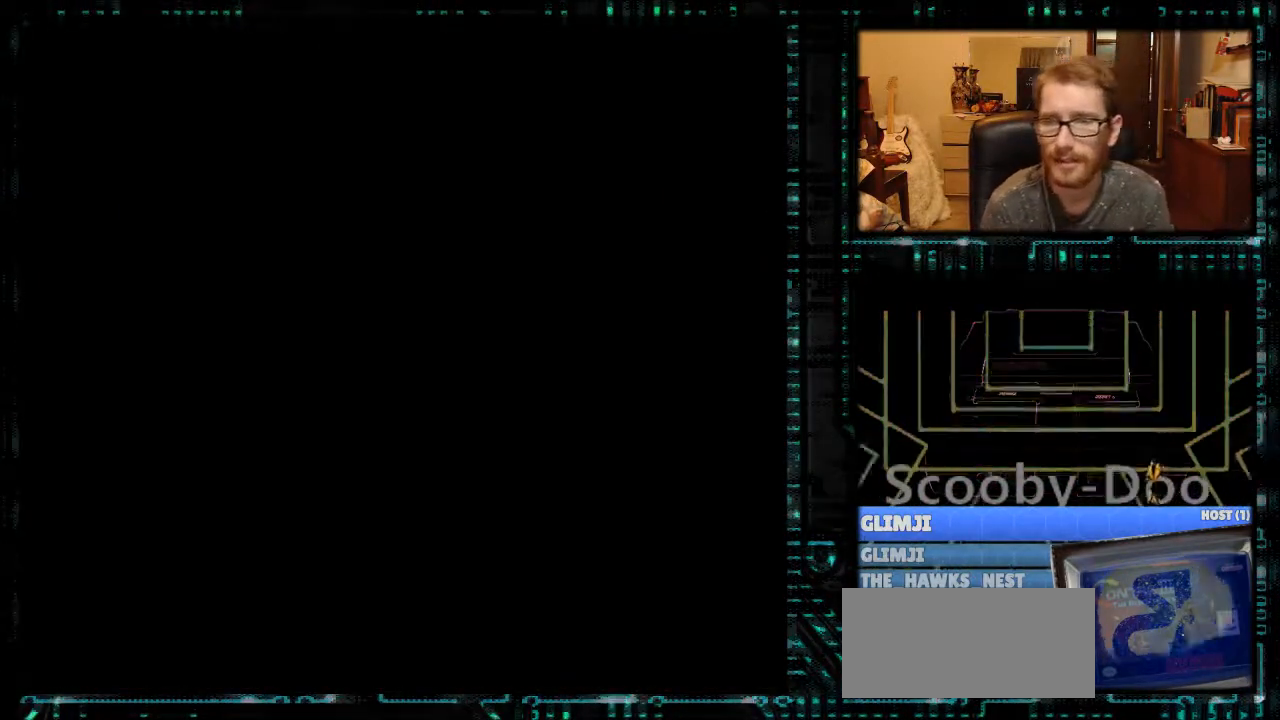
{"buttons": ["Y", "DPAD_LEFT"], "events": [[100, "Y", "down"], [300, "DPAD_LEFT", "down"]]}
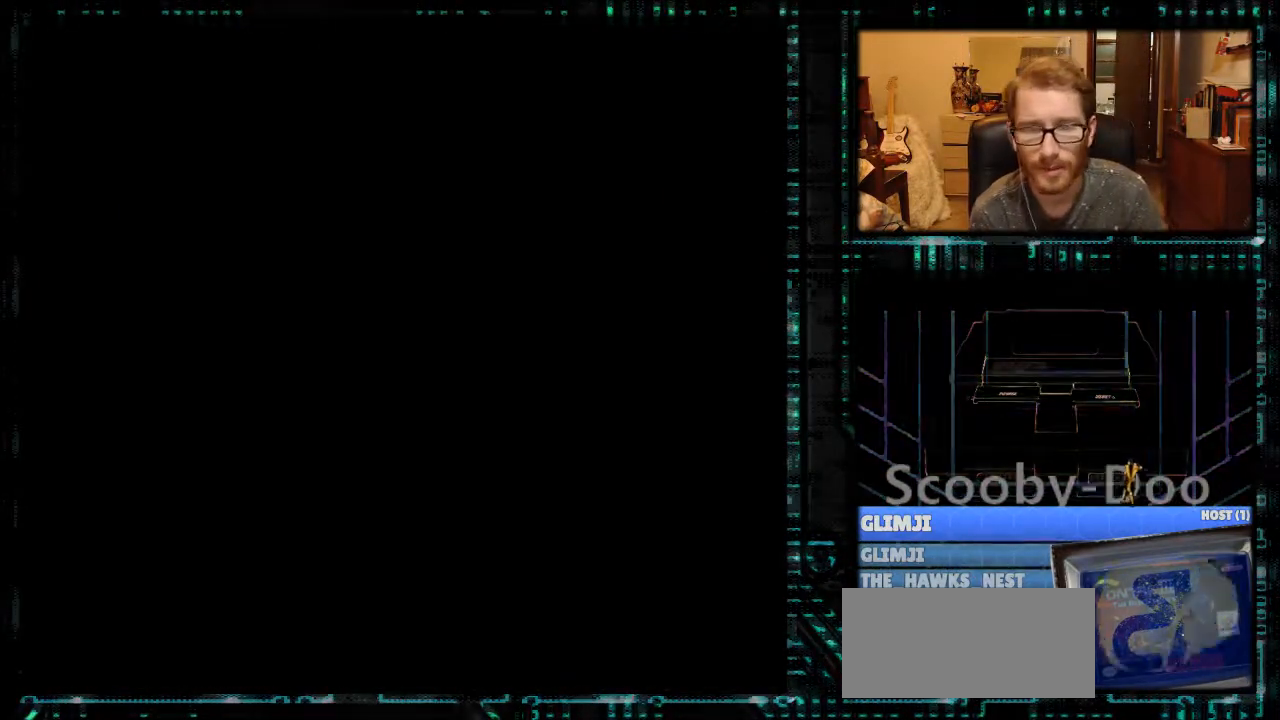
{"buttons": ["Y", "DPAD_LEFT"], "events": []}
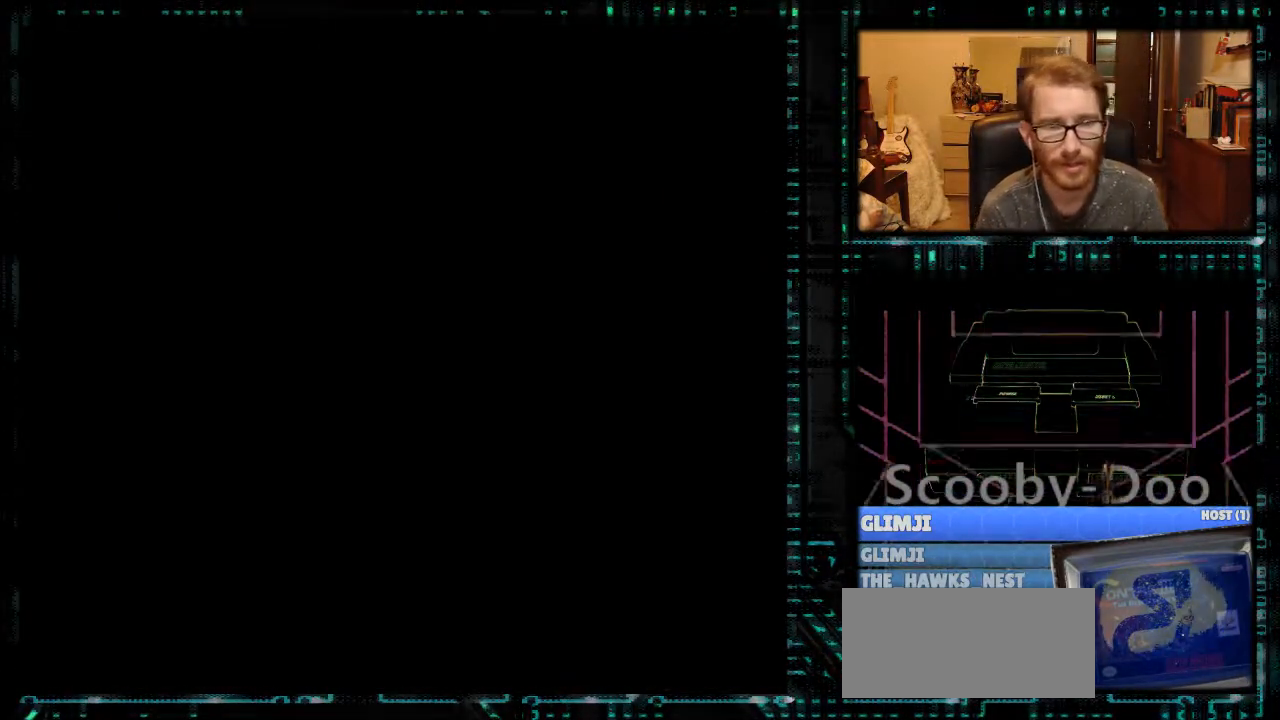
{"buttons": ["Y", "DPAD_LEFT"], "events": []}
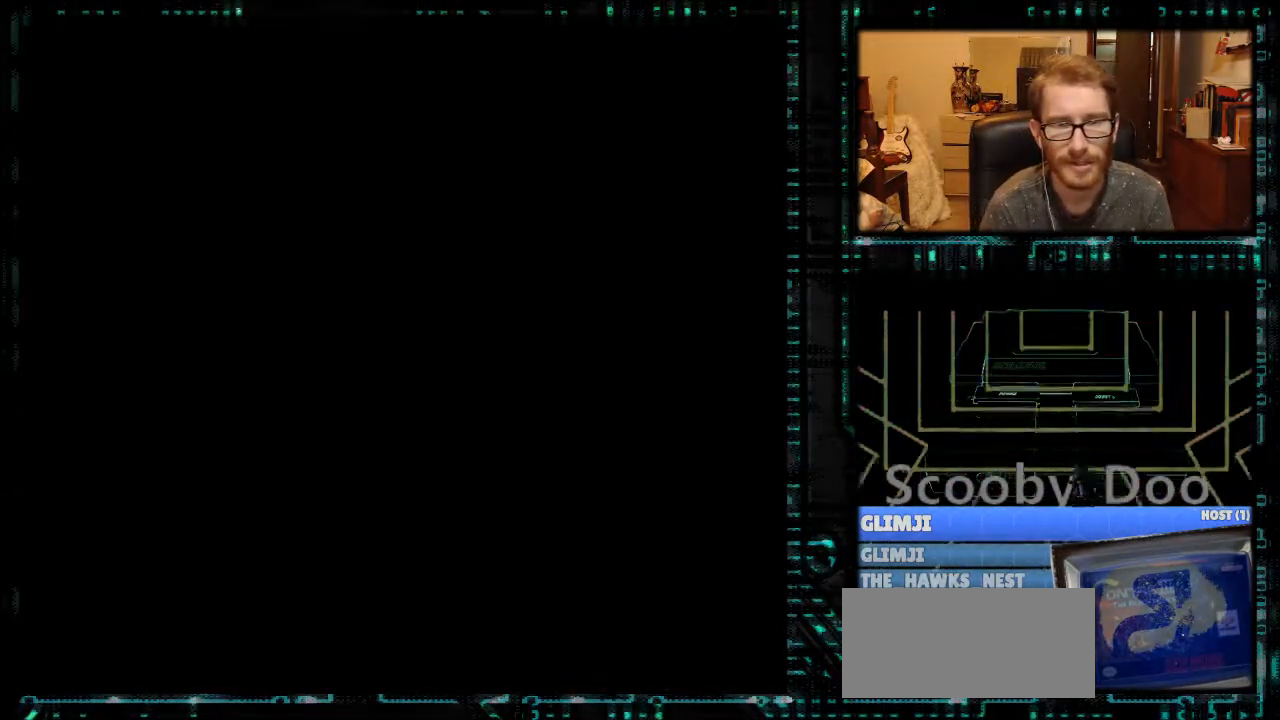
{"buttons": ["Y", "DPAD_LEFT"], "events": []}
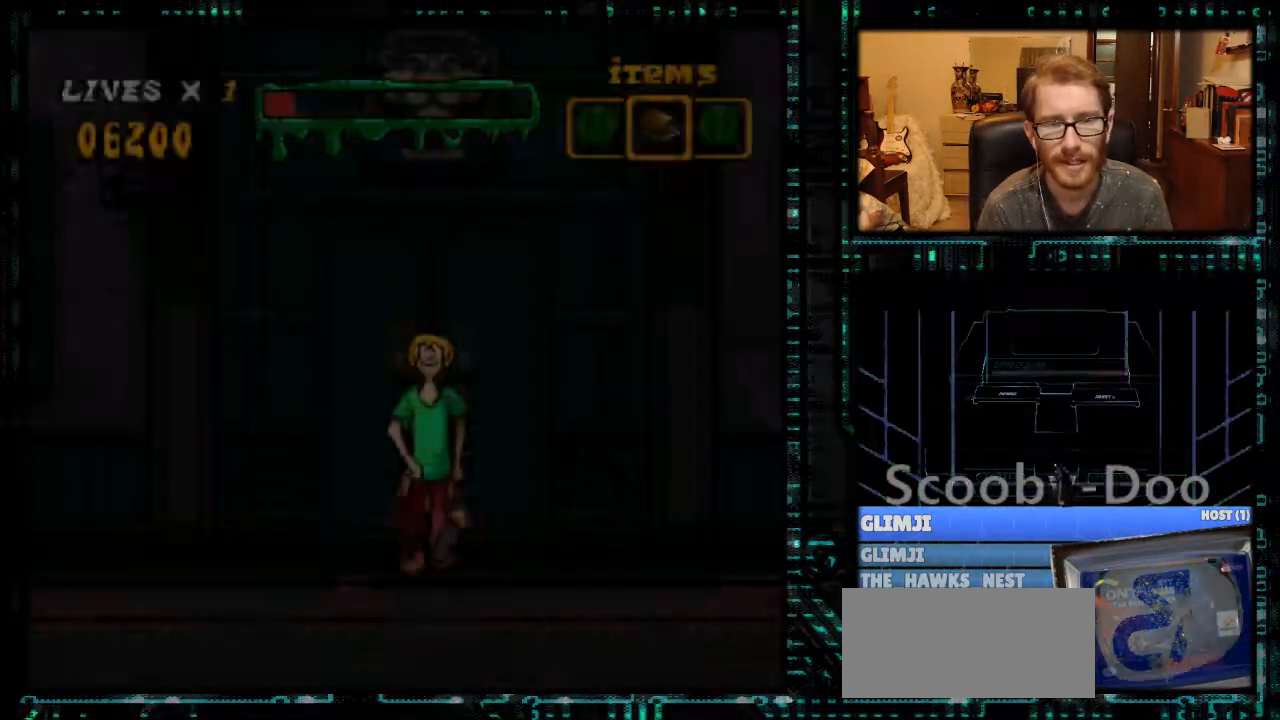
{"buttons": ["Y", "DPAD_LEFT"], "events": []}
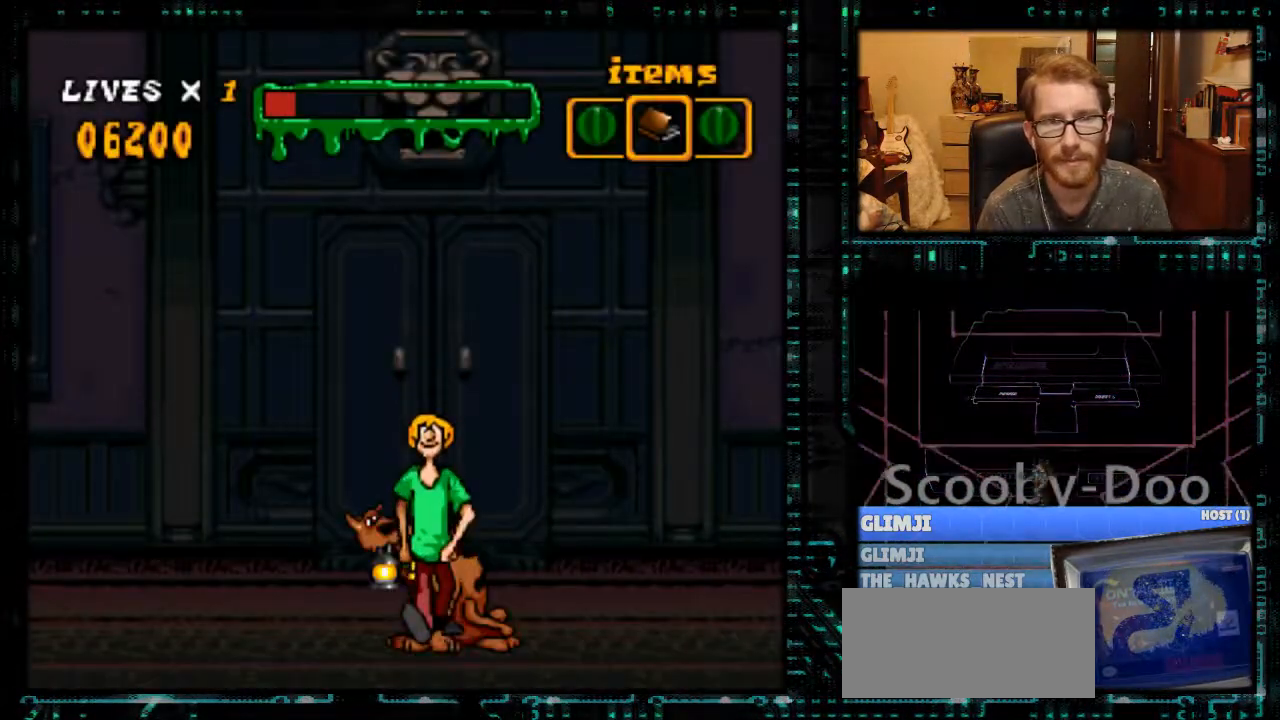
{"buttons": ["Y", "DPAD_LEFT"], "events": []}
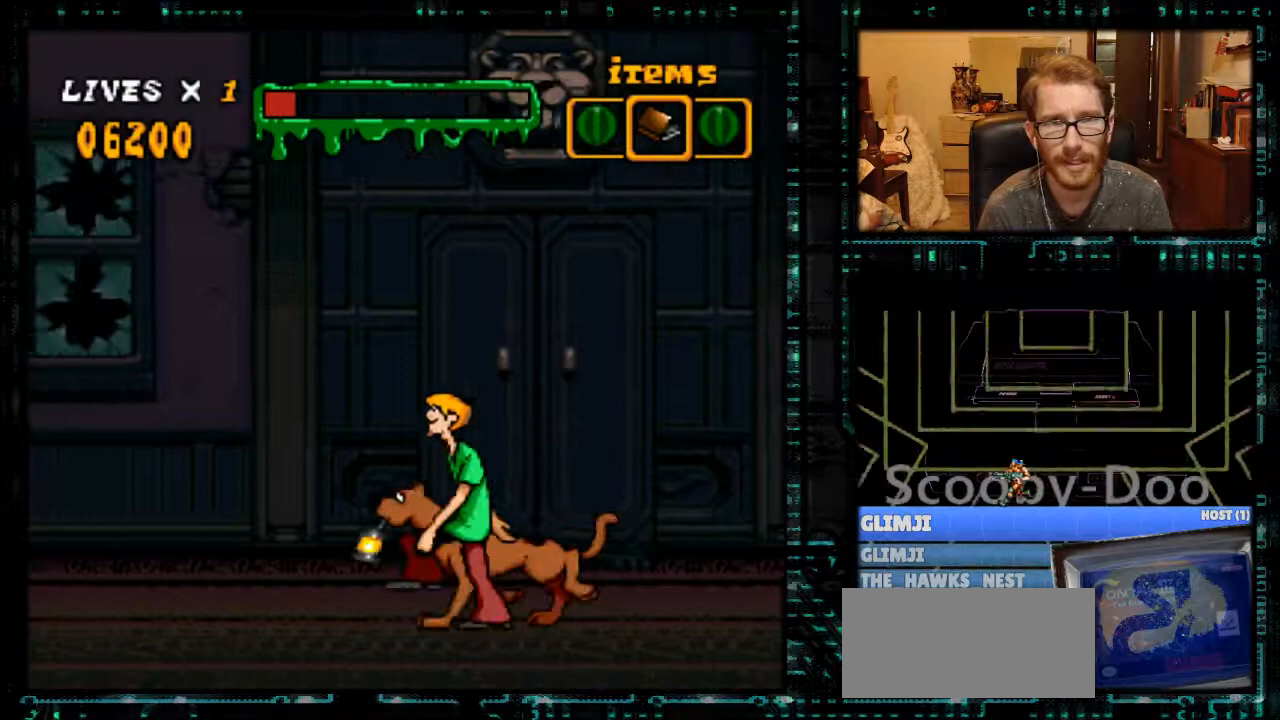
{"buttons": ["Y", "DPAD_LEFT"], "events": []}